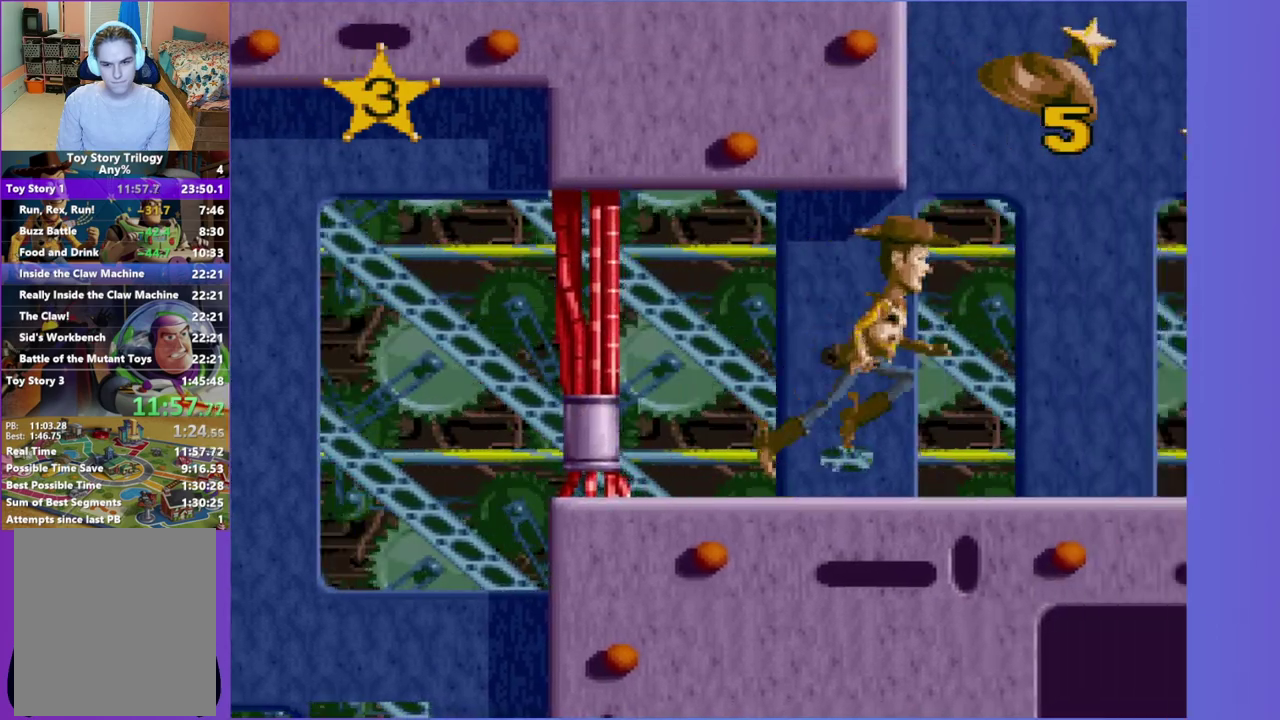
Gameplay with a controller (Xbox layout); each line is a JSON object with the inputs held at the frame after it. "events" lists button and stick changes between this image and that frame as [ms after this image, input, new state], when the widget could be followed in between. Not read: L3 R3 left_stick right_stick.
{"buttons": ["DPAD_LEFT"], "events": [[267, "DPAD_RIGHT", "up"], [367, "DPAD_LEFT", "down"]]}
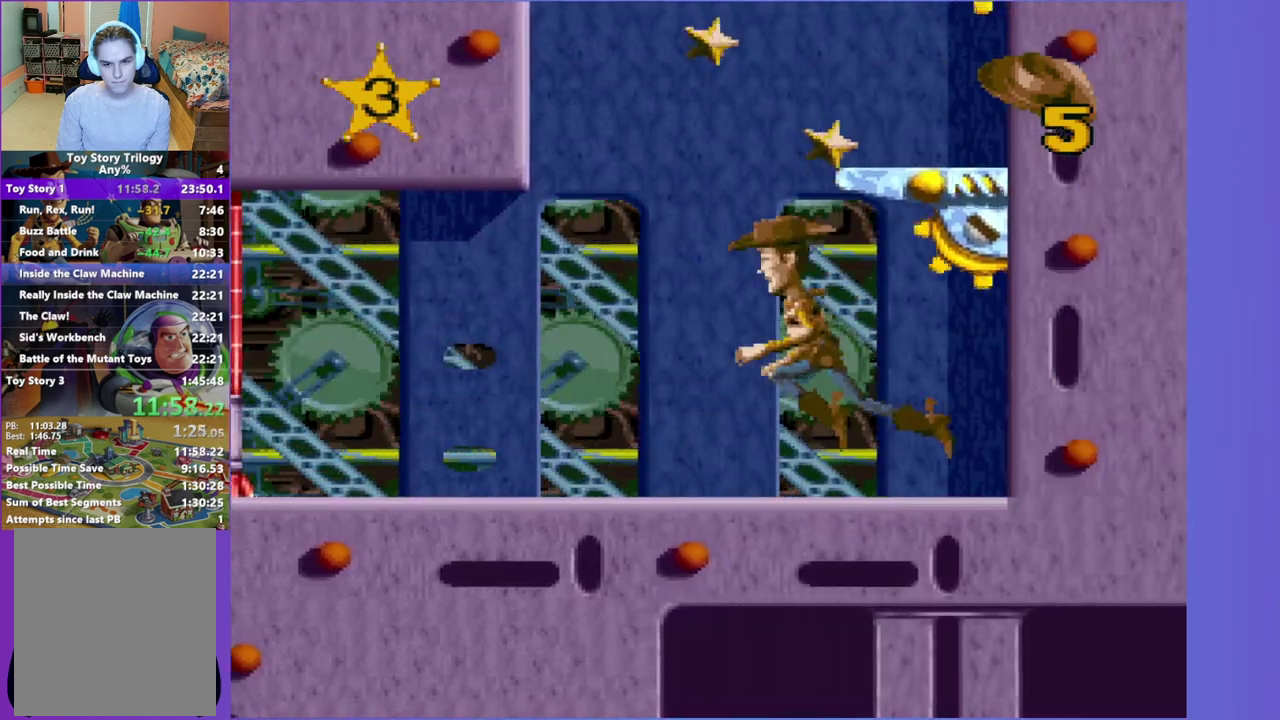
{"buttons": ["A", "DPAD_LEFT"], "events": [[67, "DPAD_LEFT", "up"], [117, "A", "down"], [117, "DPAD_RIGHT", "down"], [383, "DPAD_RIGHT", "up"], [483, "DPAD_LEFT", "down"]]}
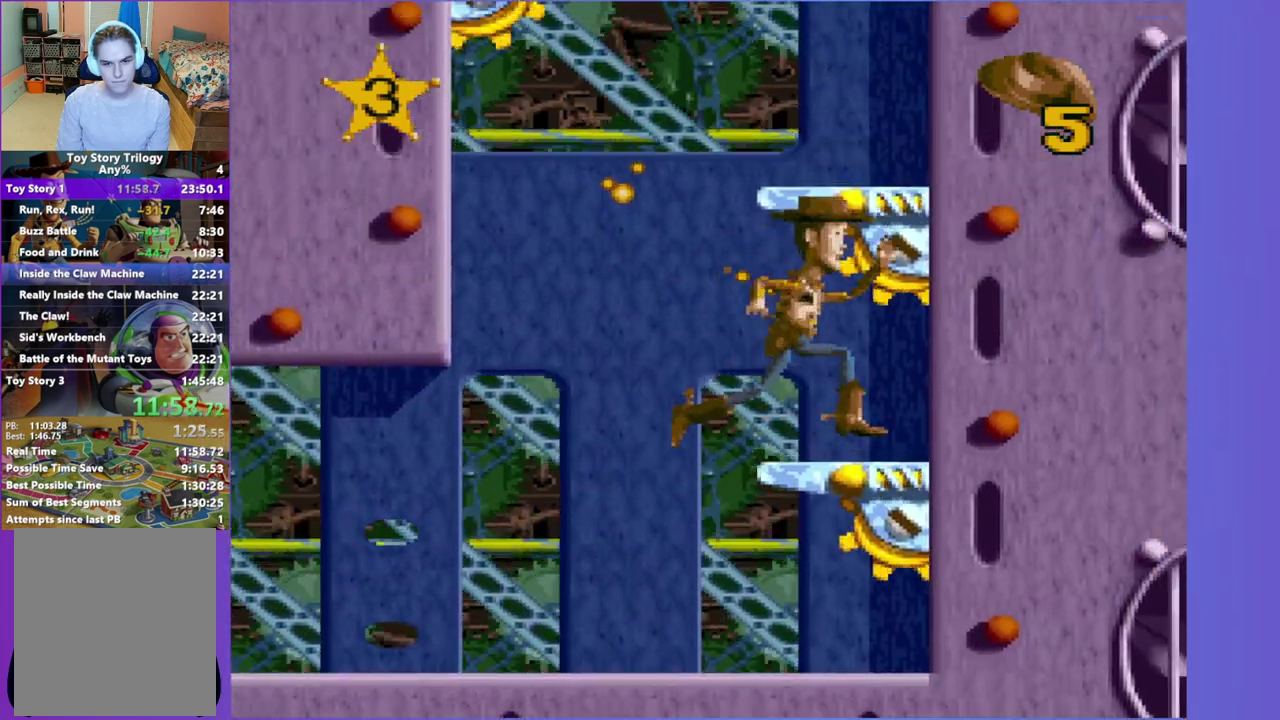
{"buttons": [], "events": [[100, "DPAD_LEFT", "up"], [117, "DPAD_RIGHT", "down"], [200, "A", "up"], [367, "DPAD_RIGHT", "up"]]}
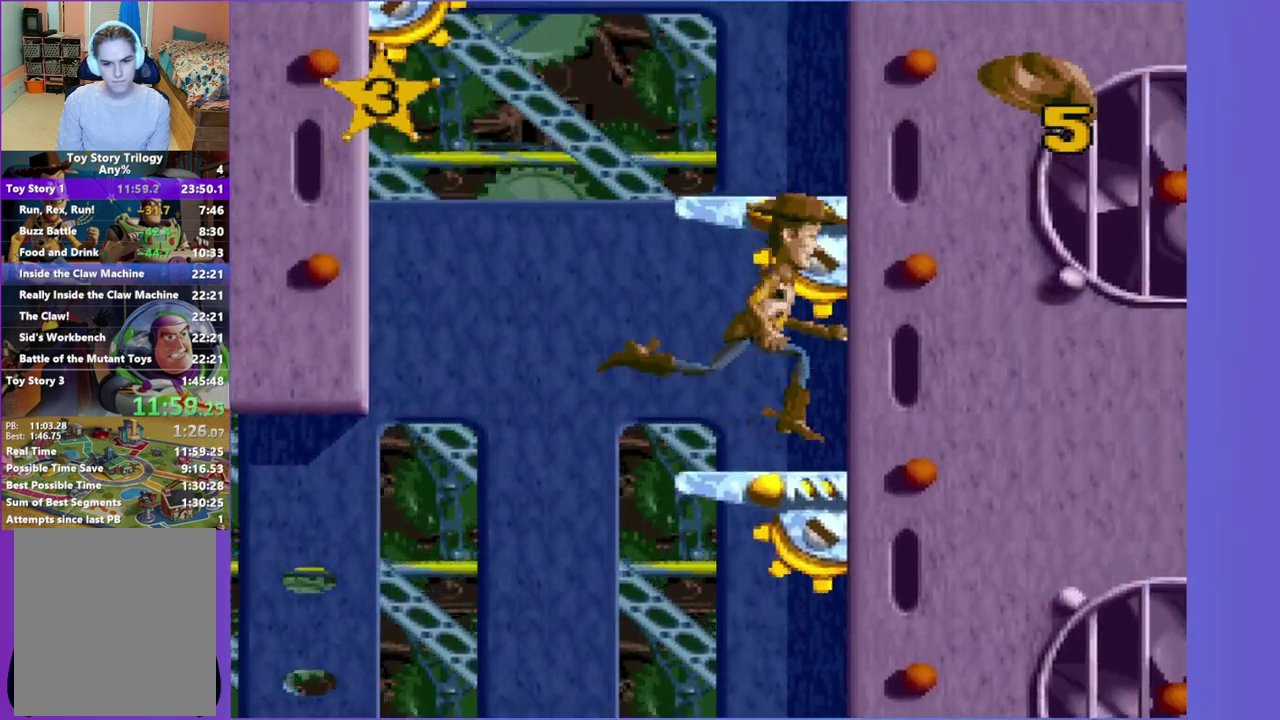
{"buttons": [], "events": [[117, "DPAD_RIGHT", "down"], [250, "DPAD_RIGHT", "up"]]}
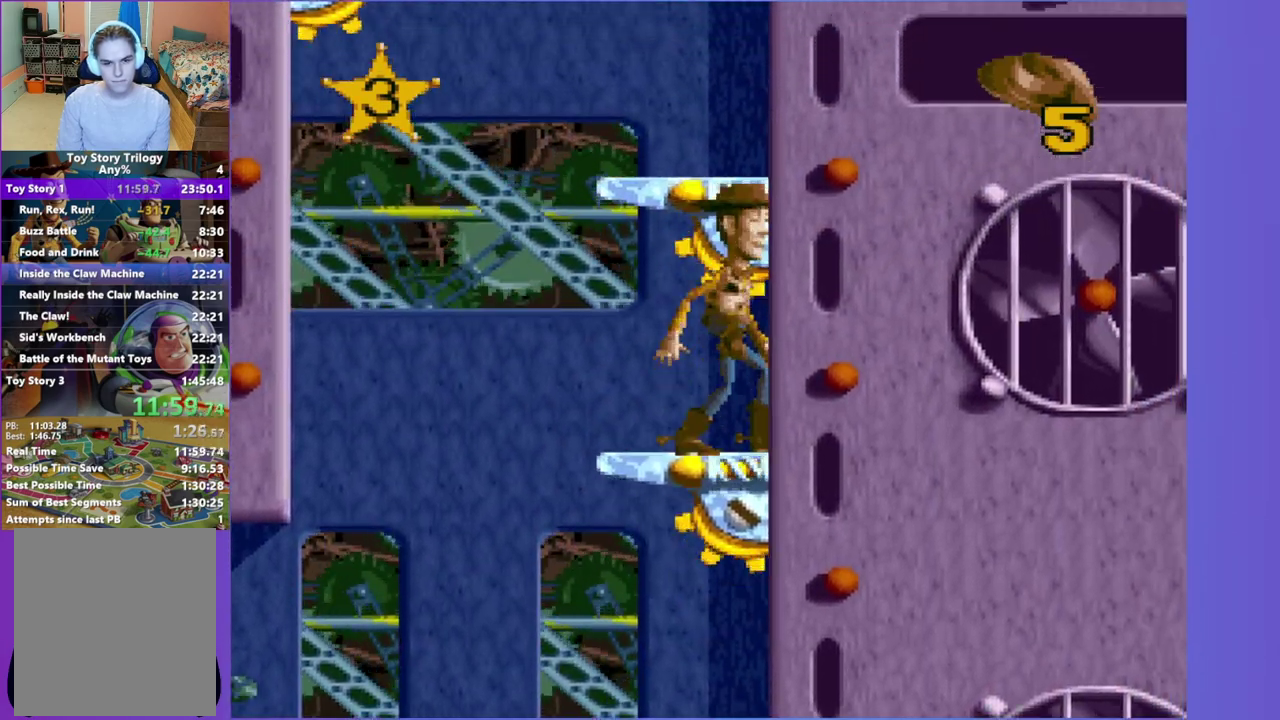
{"buttons": ["A"], "events": [[250, "A", "down"]]}
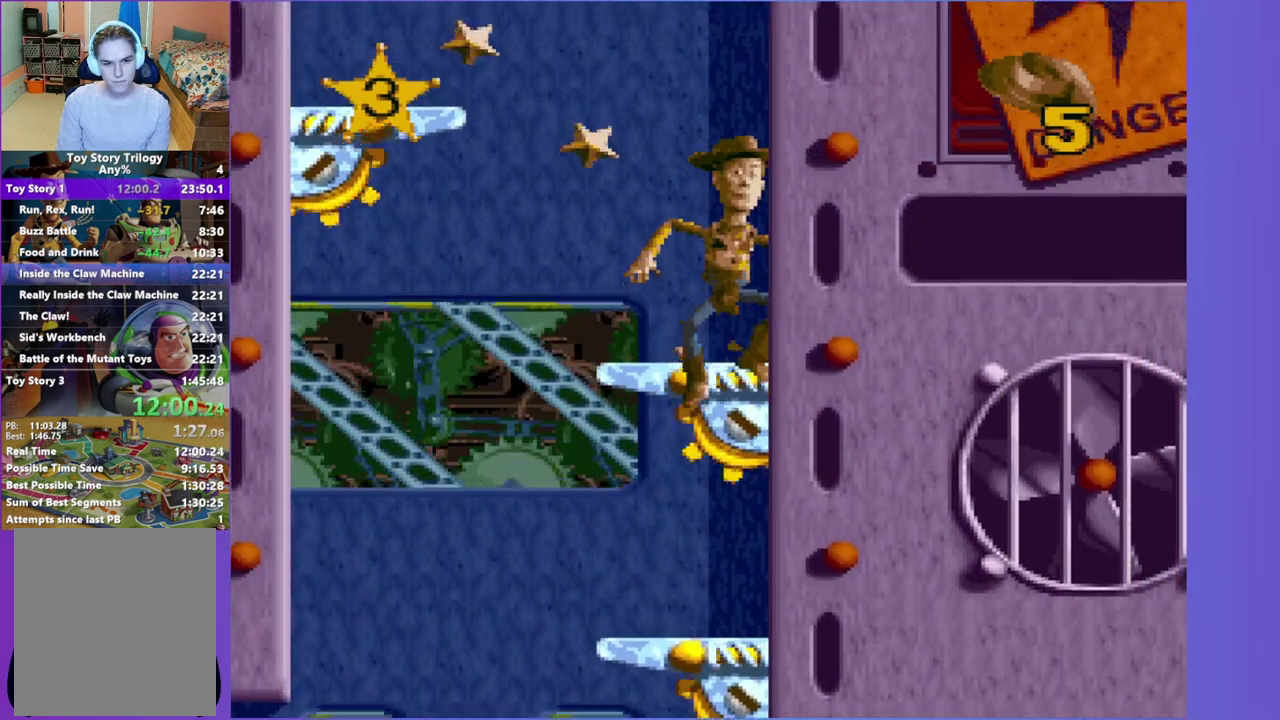
{"buttons": ["A", "DPAD_LEFT"], "events": [[33, "A", "up"], [400, "DPAD_LEFT", "down"], [417, "A", "down"]]}
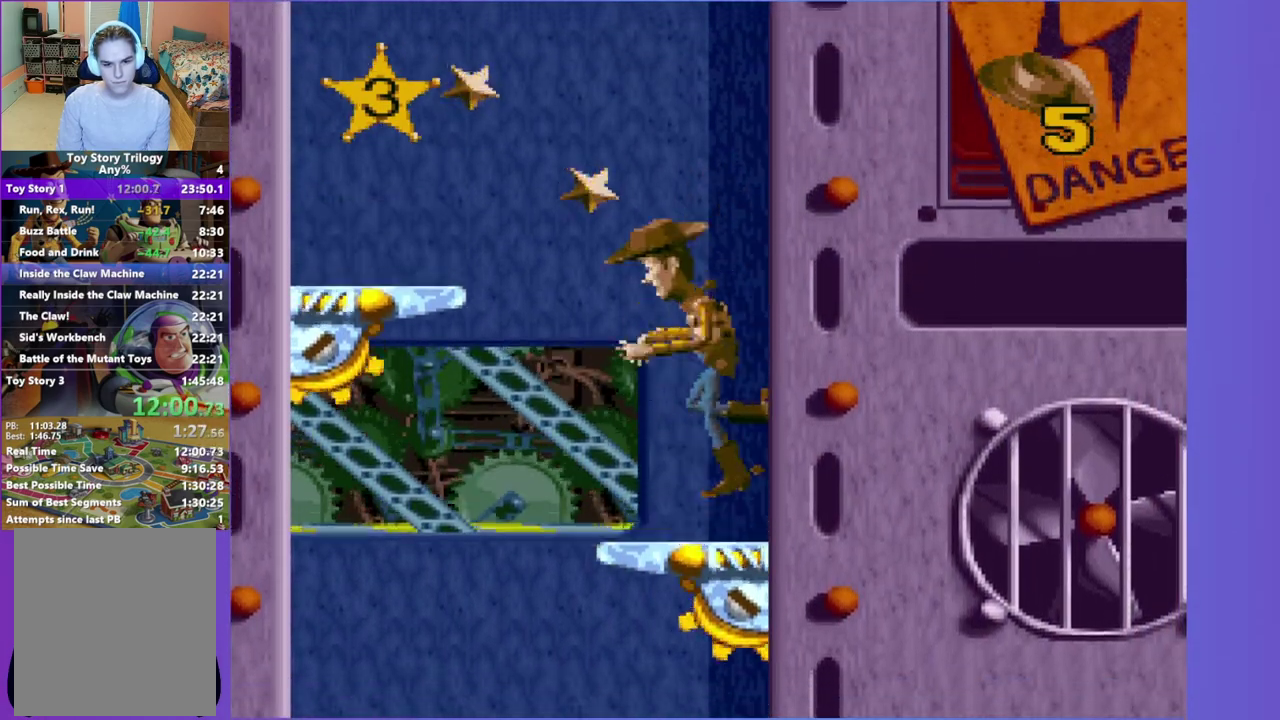
{"buttons": [], "events": [[367, "A", "up"], [383, "DPAD_LEFT", "up"]]}
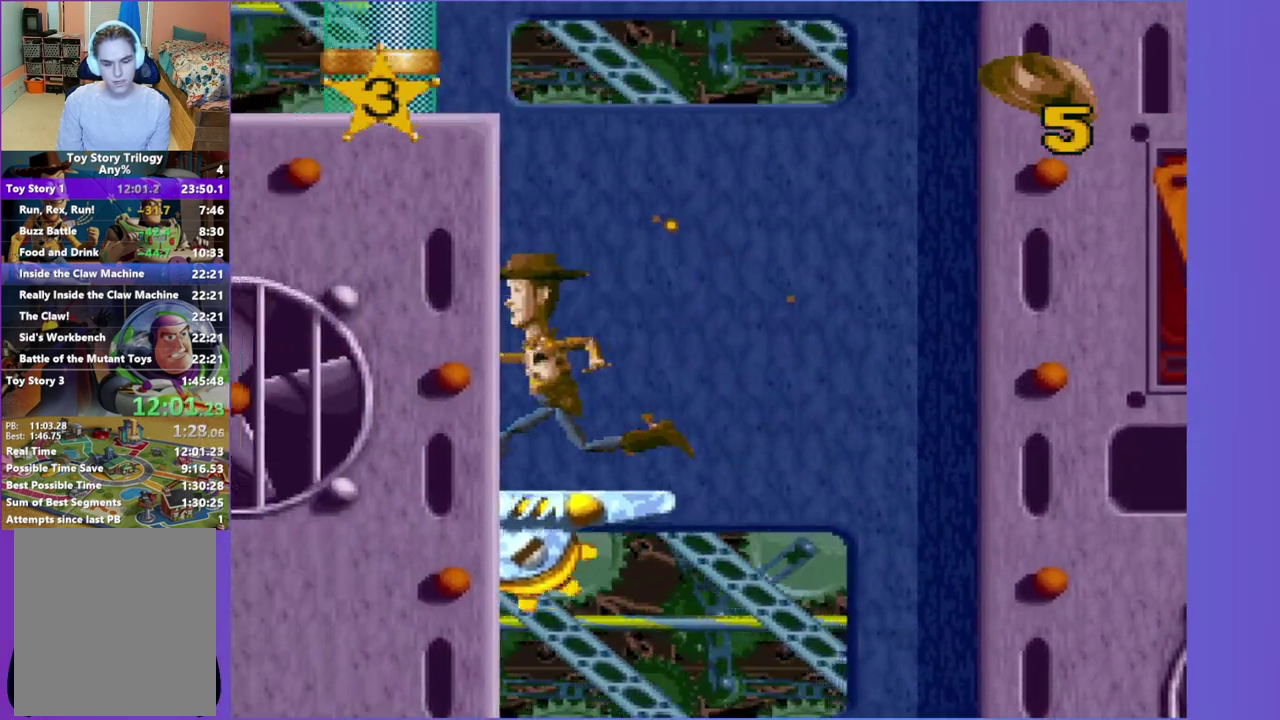
{"buttons": [], "events": []}
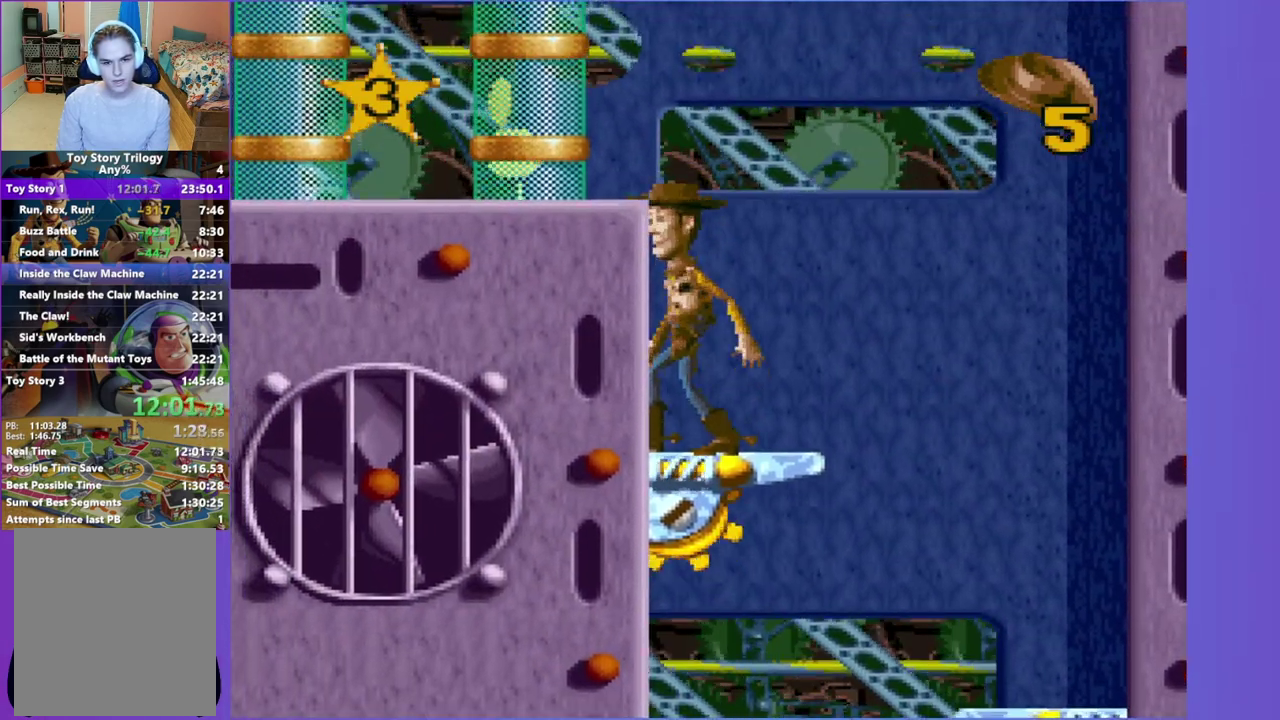
{"buttons": ["A", "DPAD_LEFT"], "events": [[100, "DPAD_LEFT", "down"], [150, "A", "down"]]}
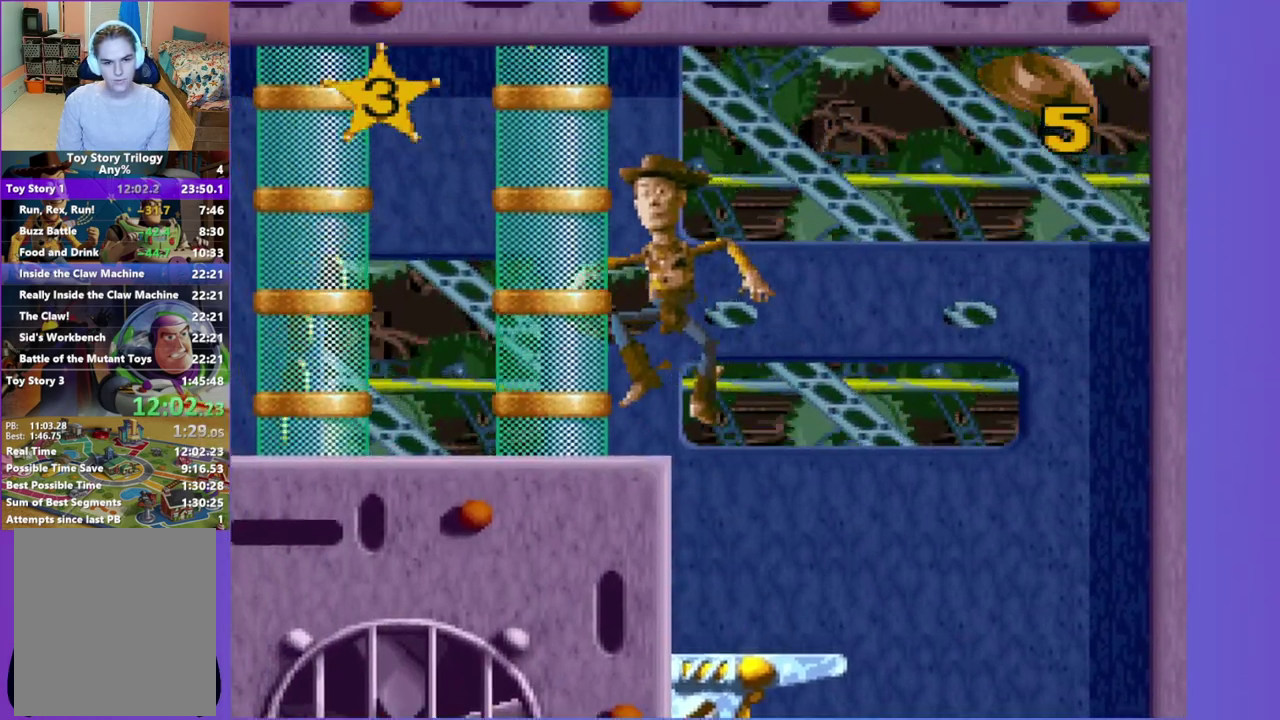
{"buttons": [], "events": [[67, "A", "up"], [167, "DPAD_LEFT", "up"], [183, "X", "down"], [267, "X", "up"]]}
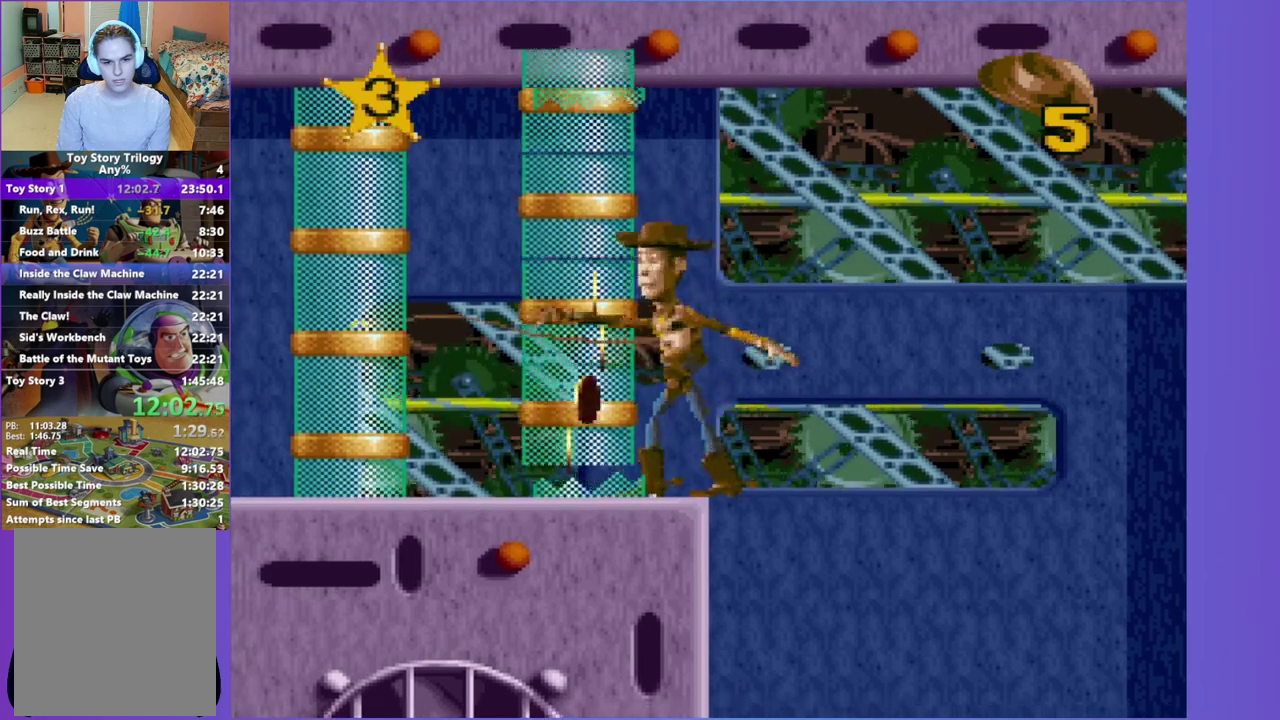
{"buttons": [], "events": []}
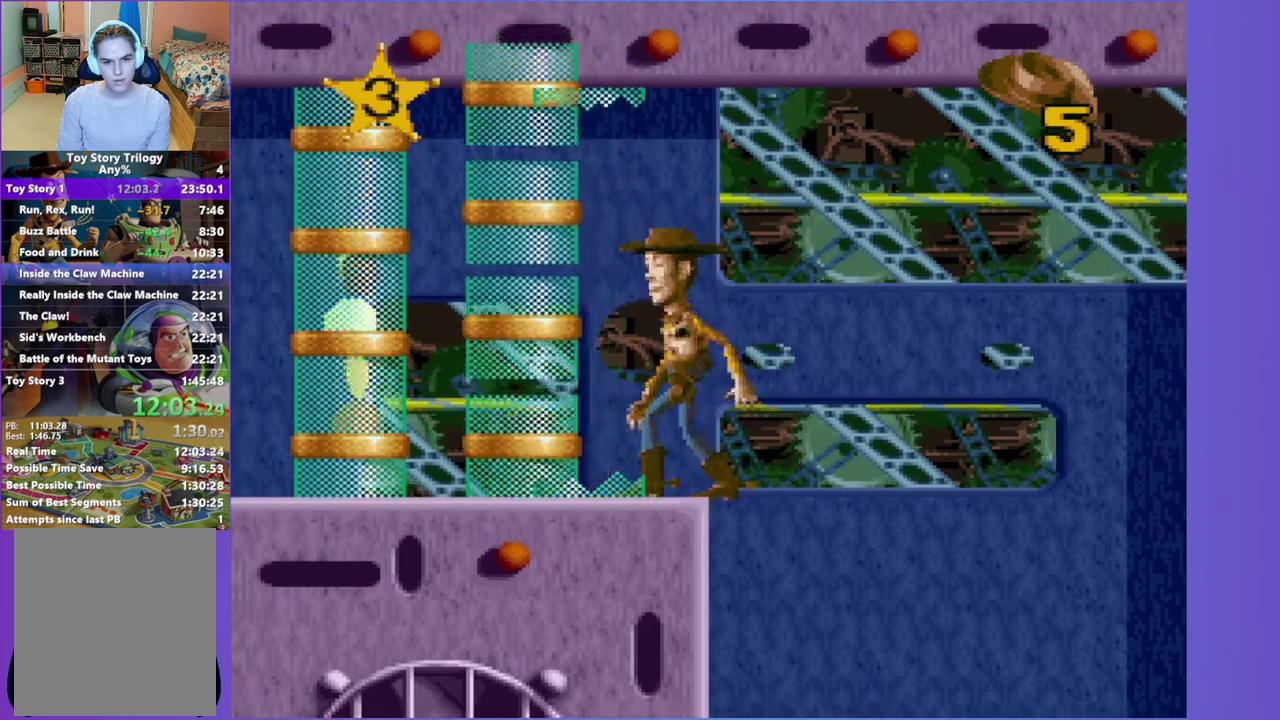
{"buttons": [], "events": []}
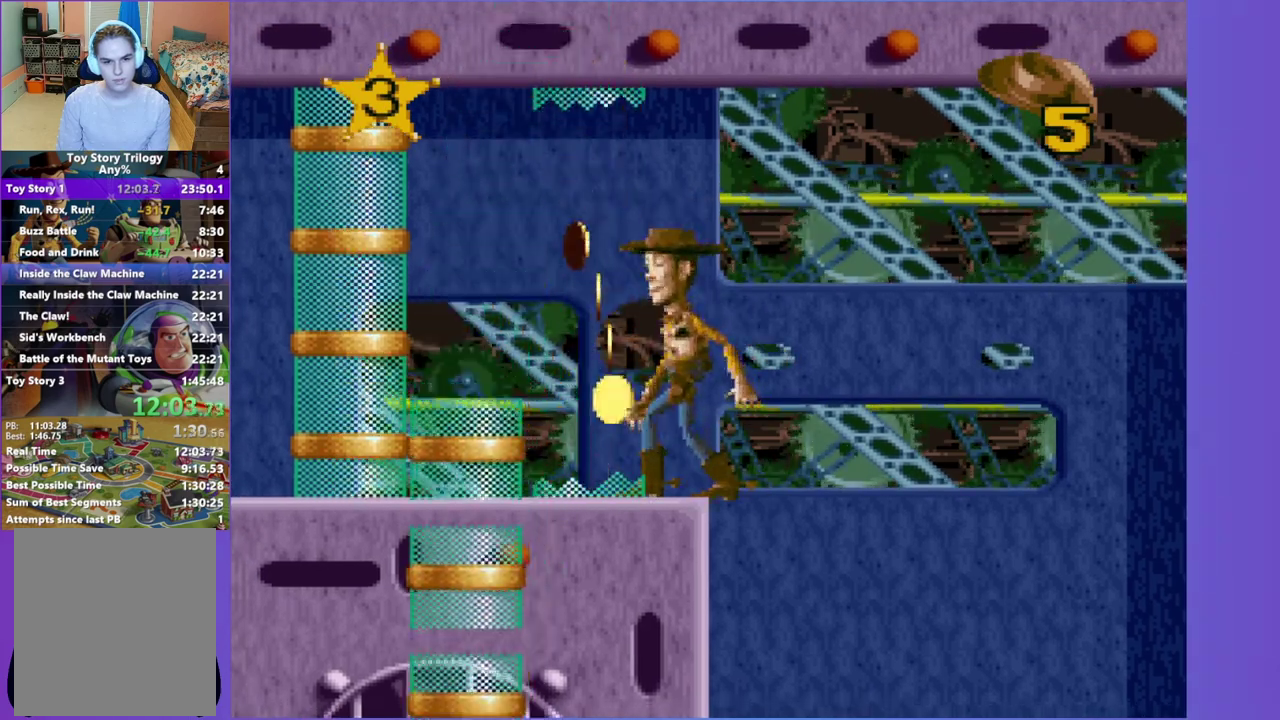
{"buttons": ["DPAD_LEFT"], "events": [[283, "DPAD_LEFT", "down"]]}
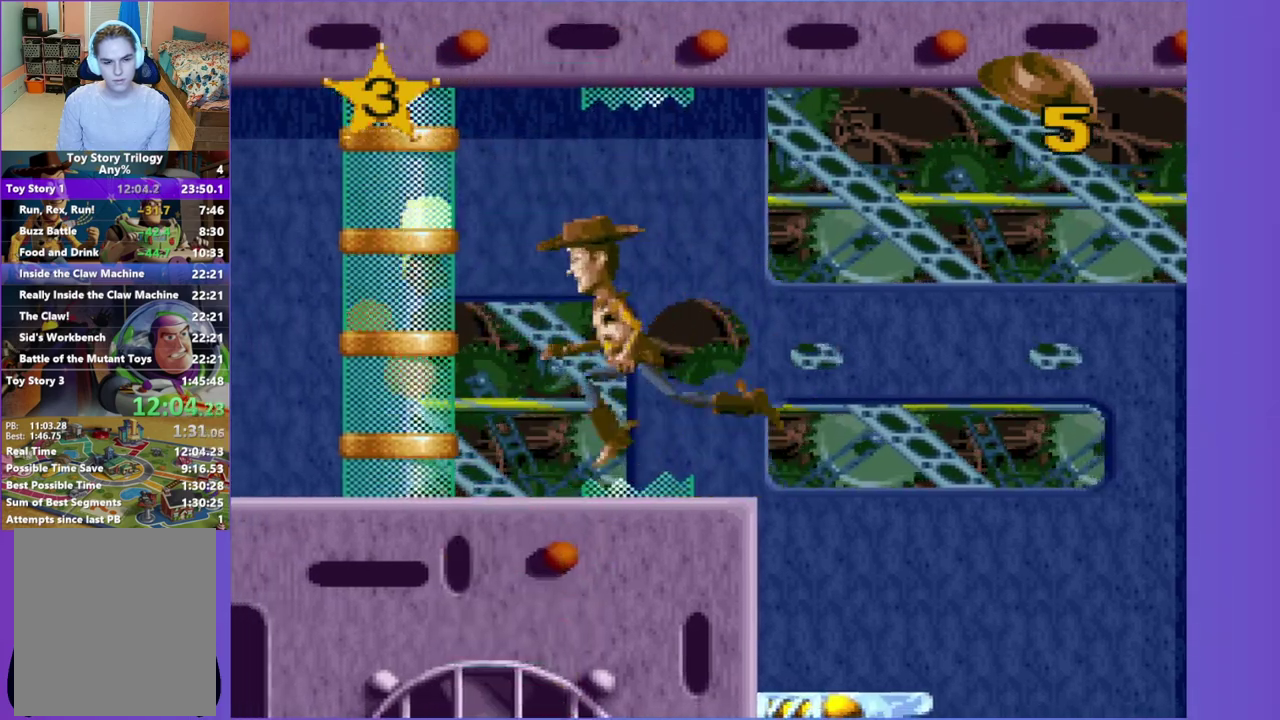
{"buttons": [], "events": [[17, "DPAD_LEFT", "up"], [17, "X", "down"], [167, "X", "up"]]}
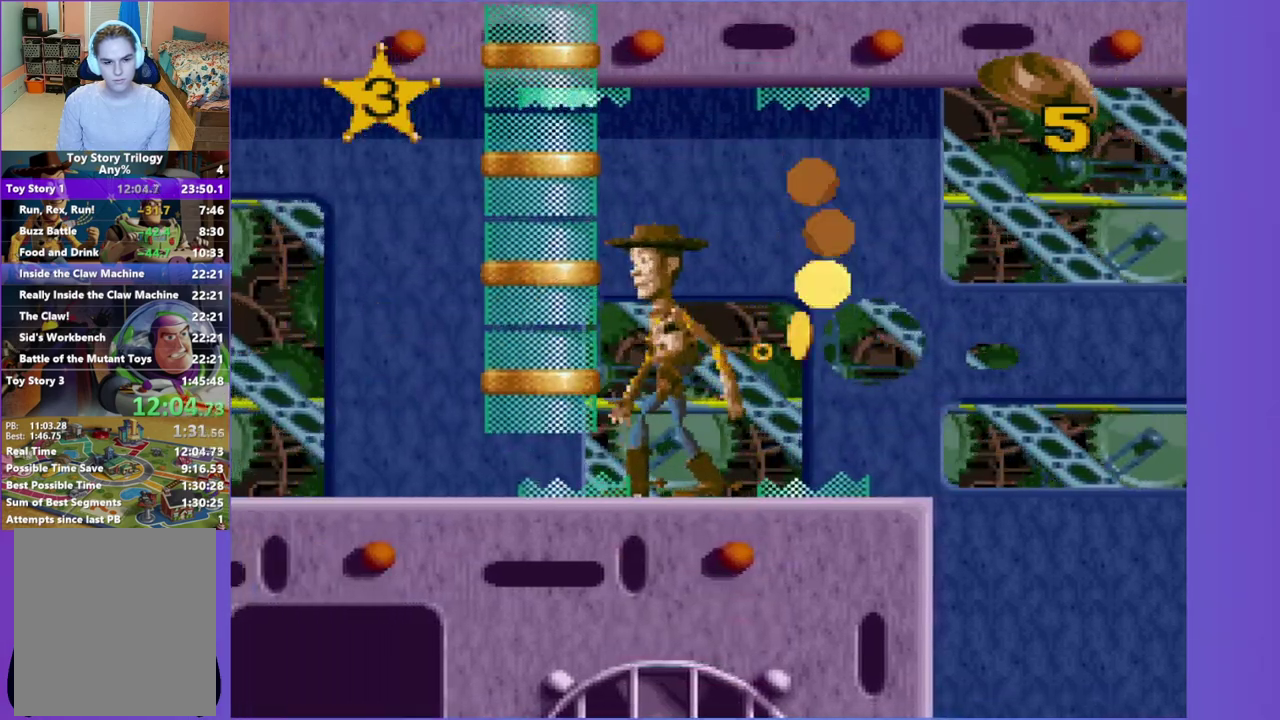
{"buttons": [], "events": []}
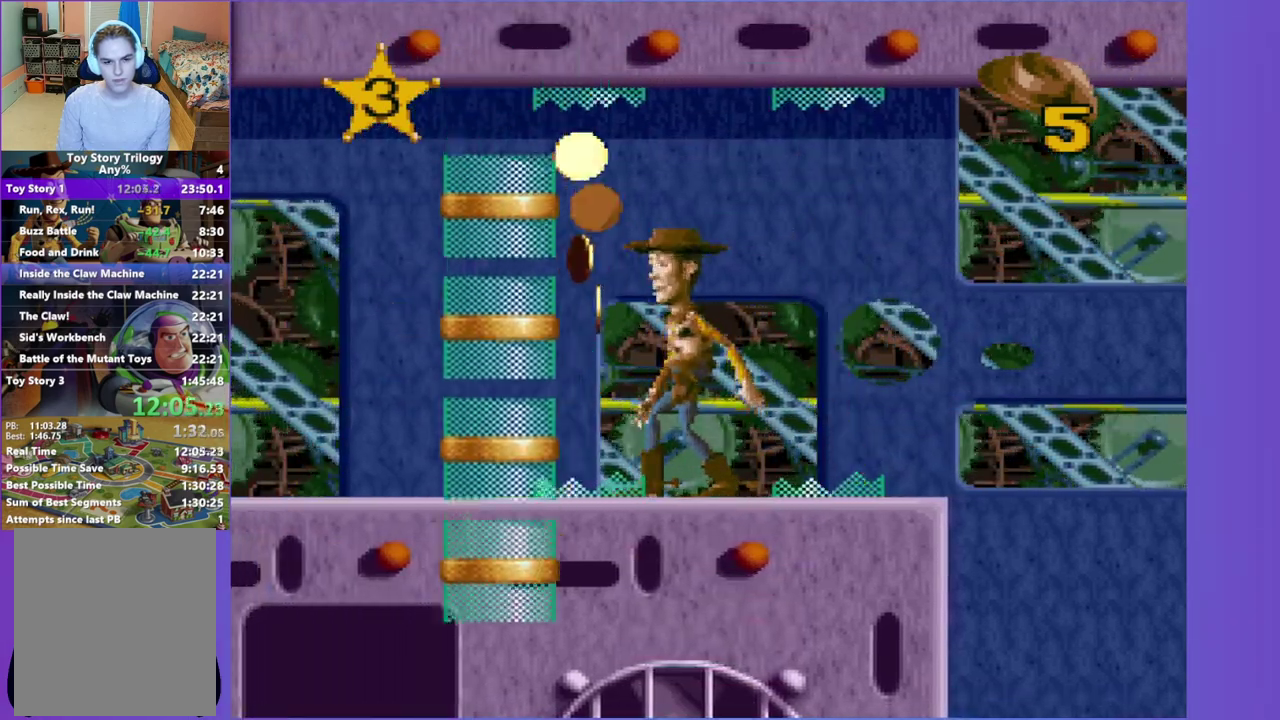
{"buttons": ["A", "DPAD_LEFT"], "events": [[400, "A", "down"], [400, "DPAD_LEFT", "down"]]}
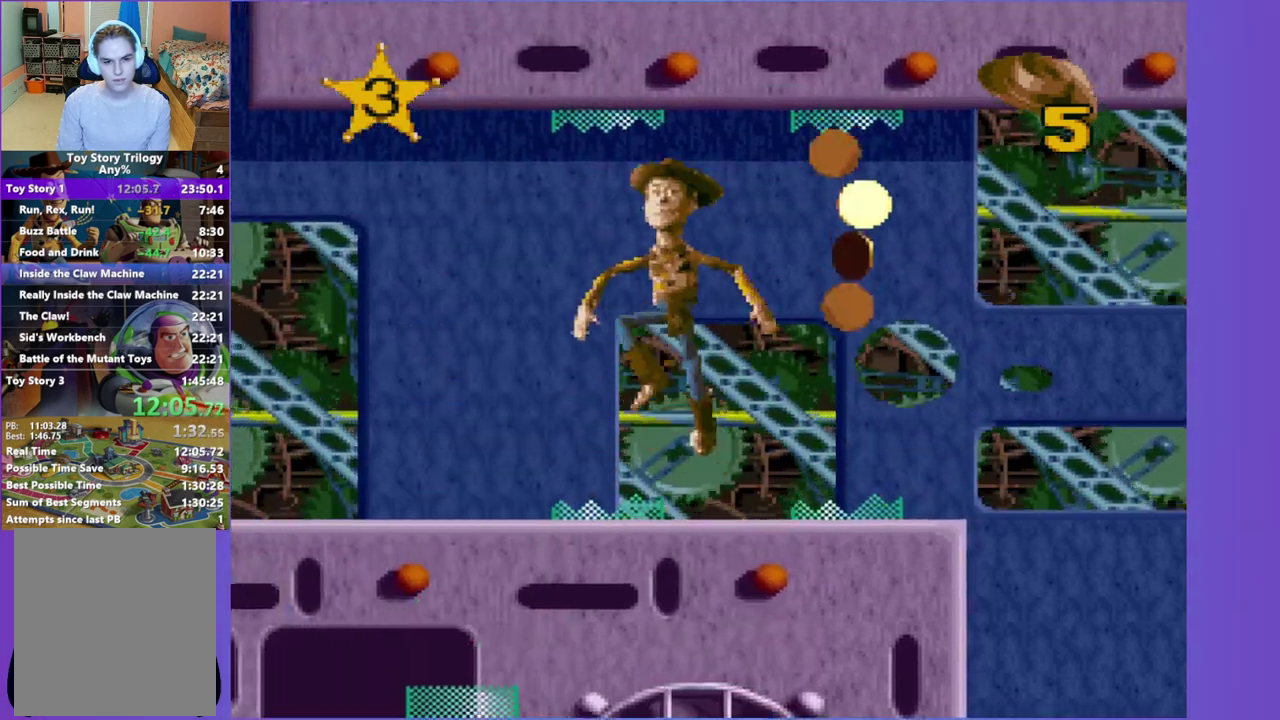
{"buttons": ["DPAD_LEFT"], "events": [[17, "A", "up"]]}
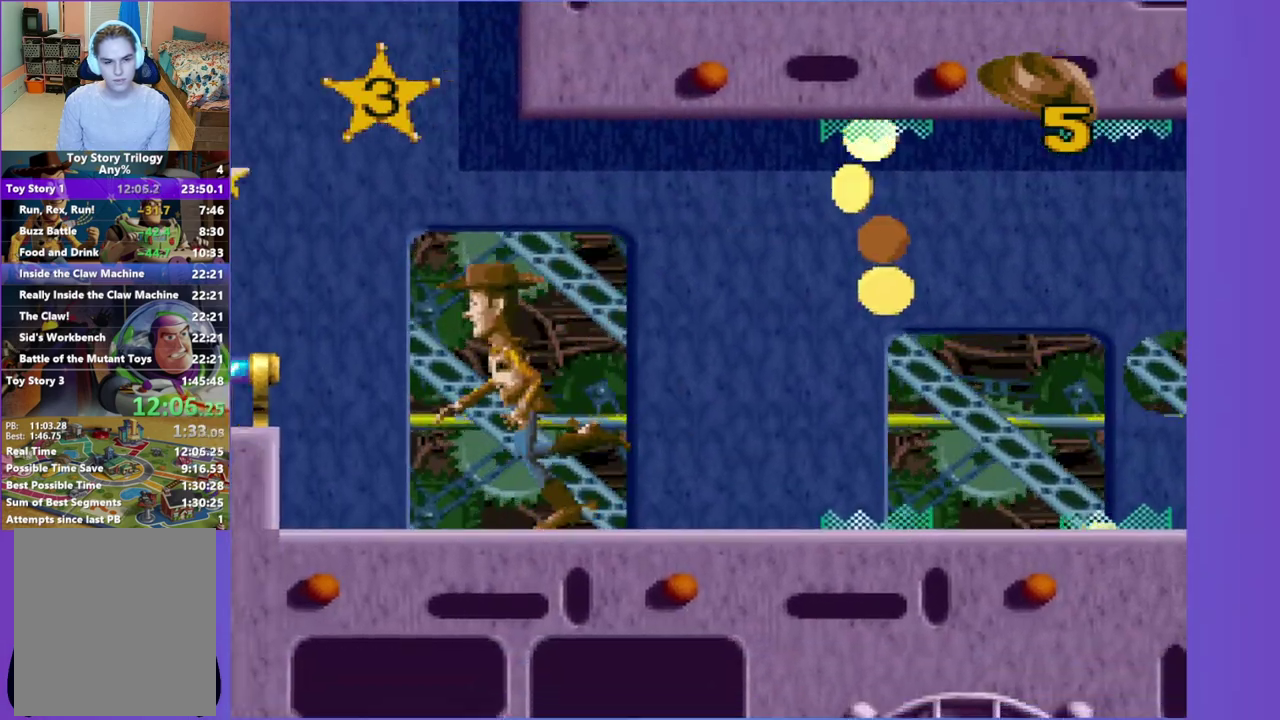
{"buttons": ["A", "DPAD_LEFT"], "events": [[50, "A", "down"], [283, "A", "up"], [383, "A", "down"]]}
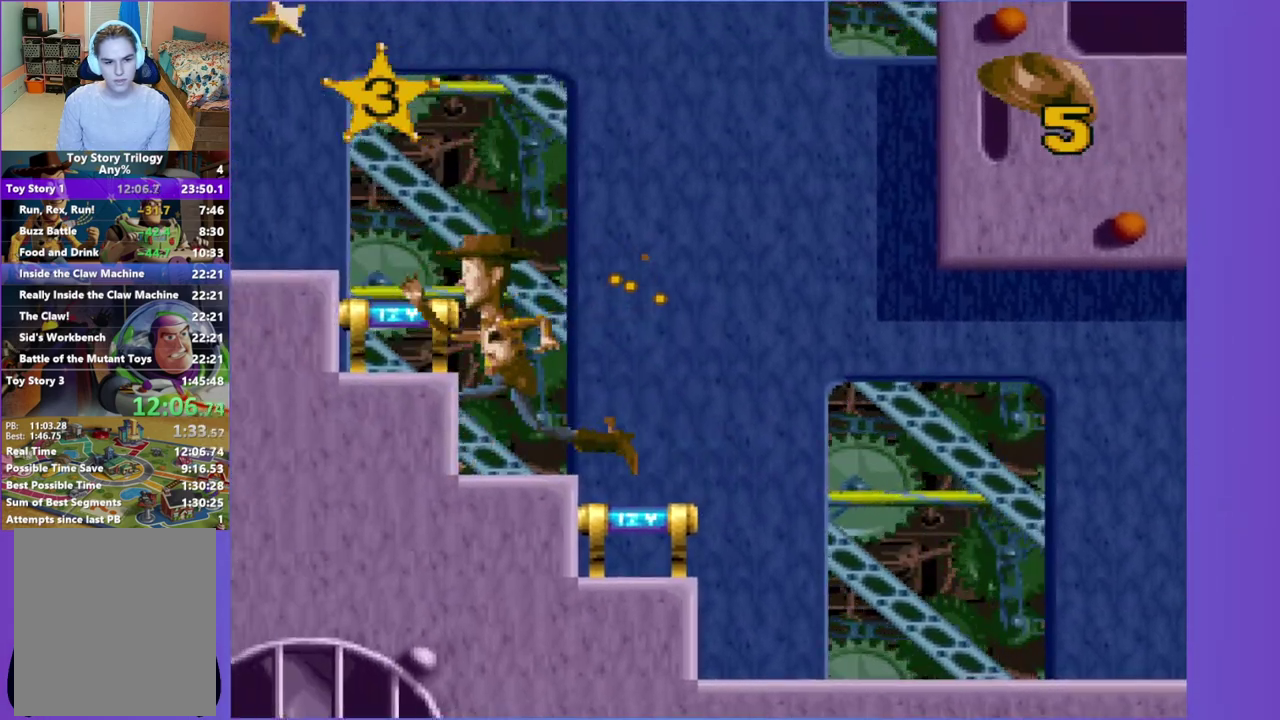
{"buttons": ["A", "DPAD_LEFT"], "events": [[333, "A", "up"], [417, "A", "down"]]}
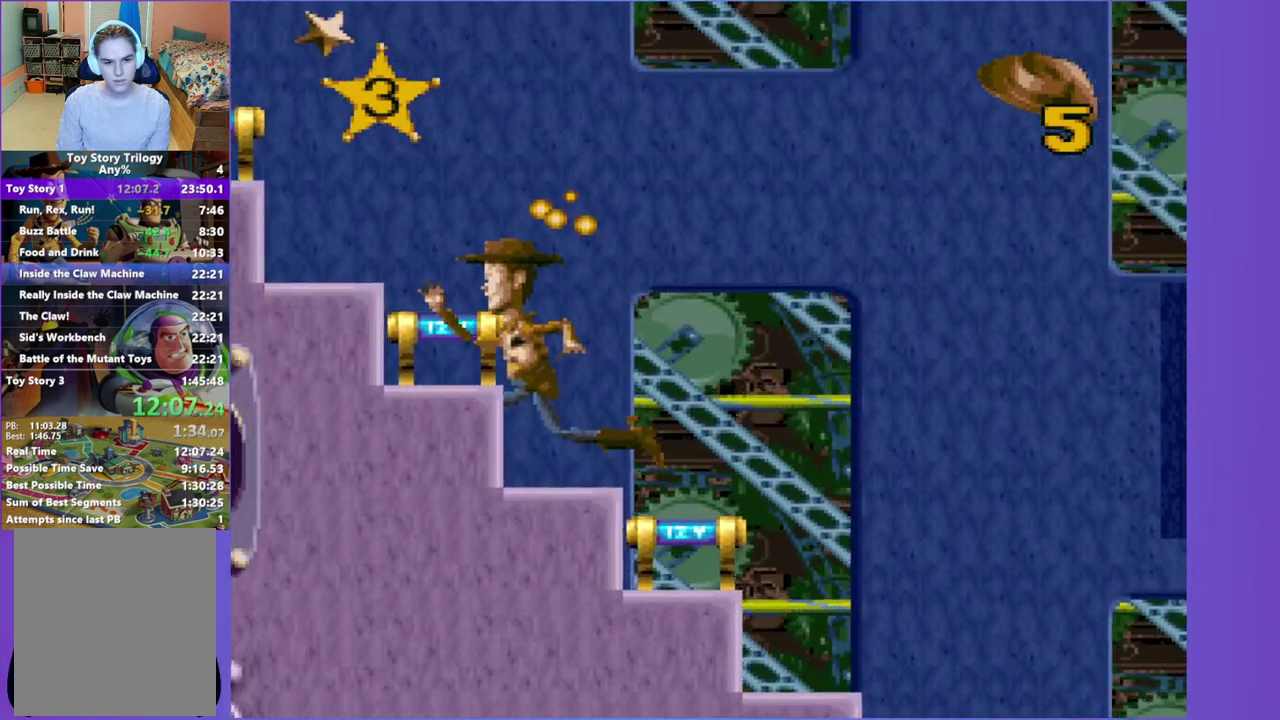
{"buttons": ["A", "DPAD_LEFT"], "events": [[367, "A", "up"], [467, "A", "down"]]}
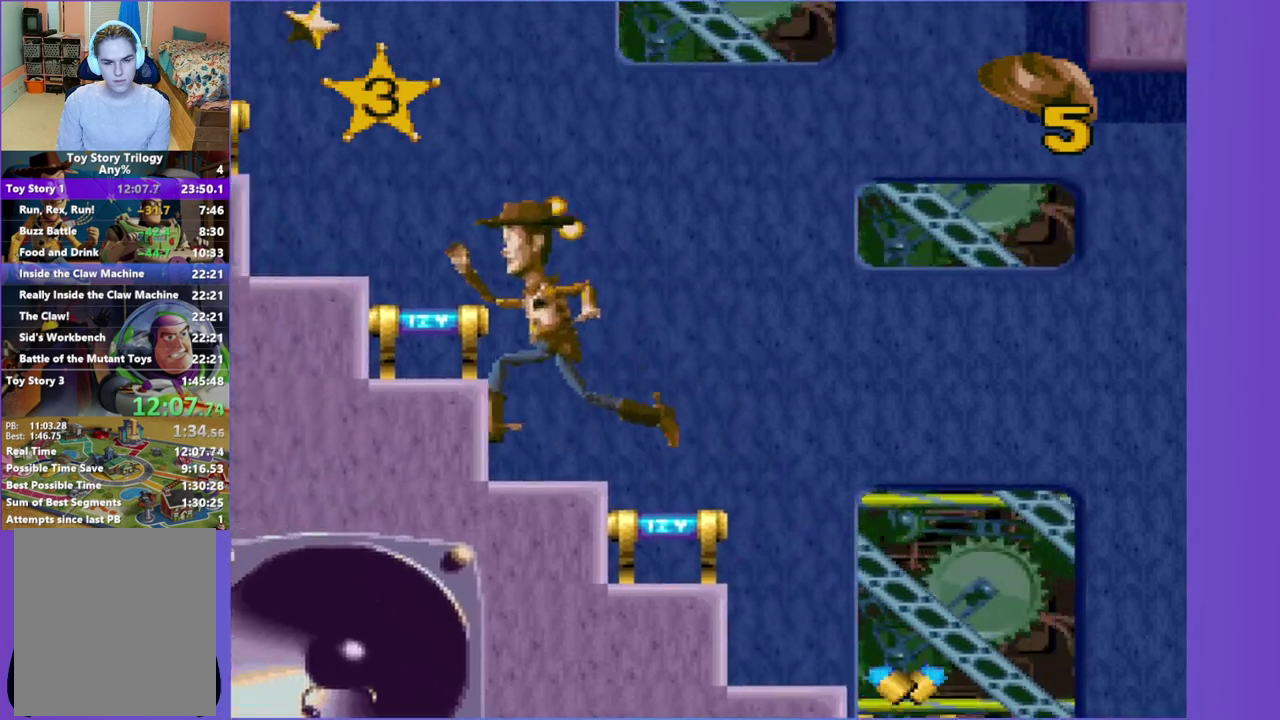
{"buttons": ["A", "DPAD_LEFT"], "events": []}
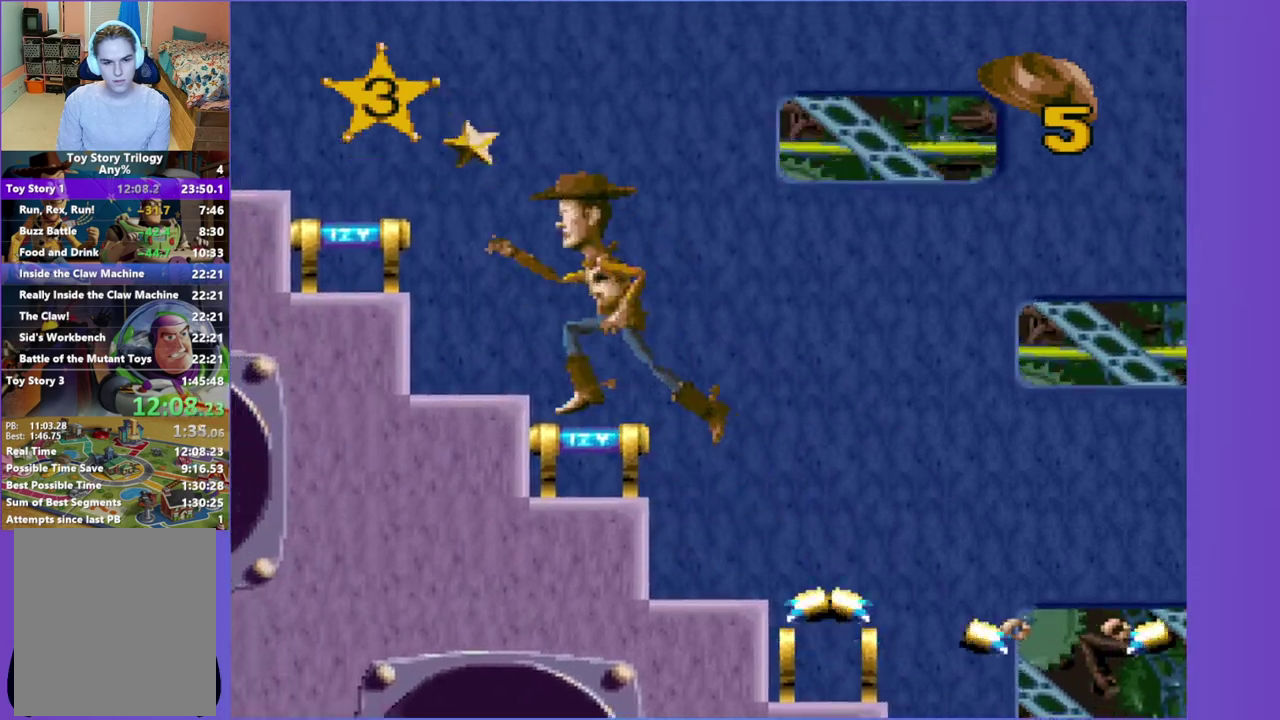
{"buttons": ["A", "DPAD_LEFT"], "events": [[67, "A", "up"], [150, "A", "down"]]}
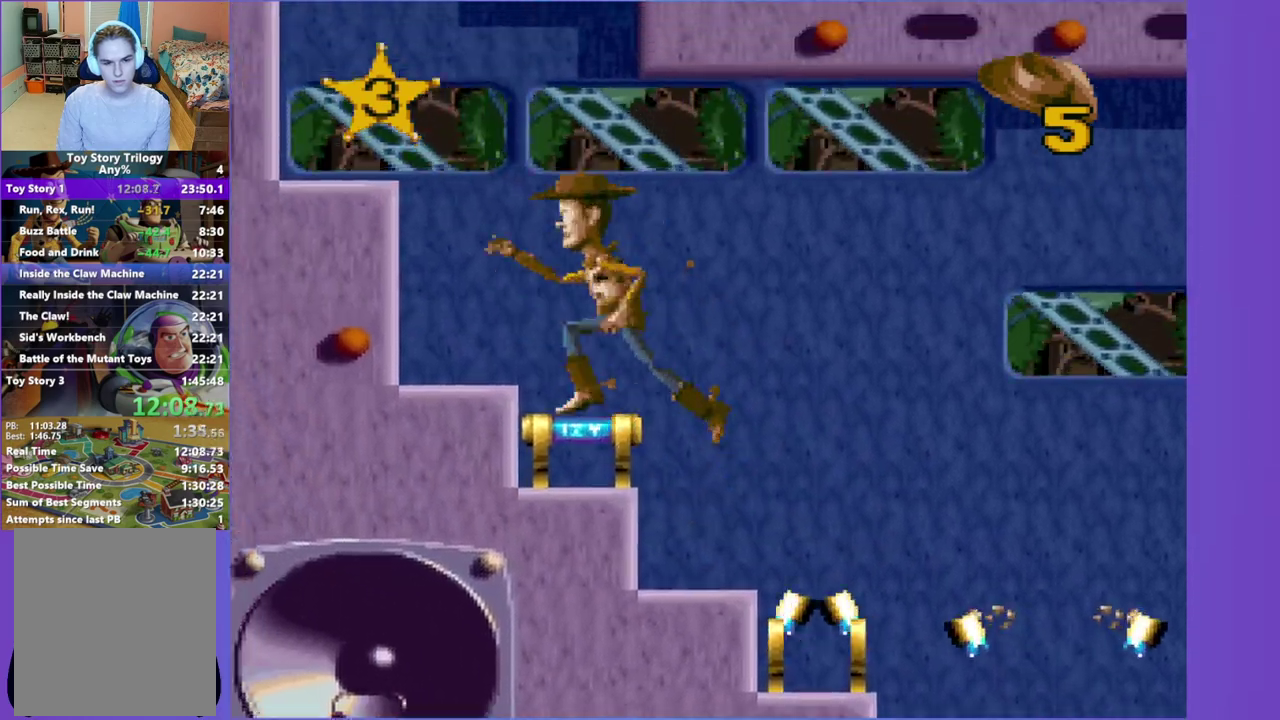
{"buttons": ["A", "DPAD_LEFT"], "events": [[133, "A", "up"], [217, "A", "down"]]}
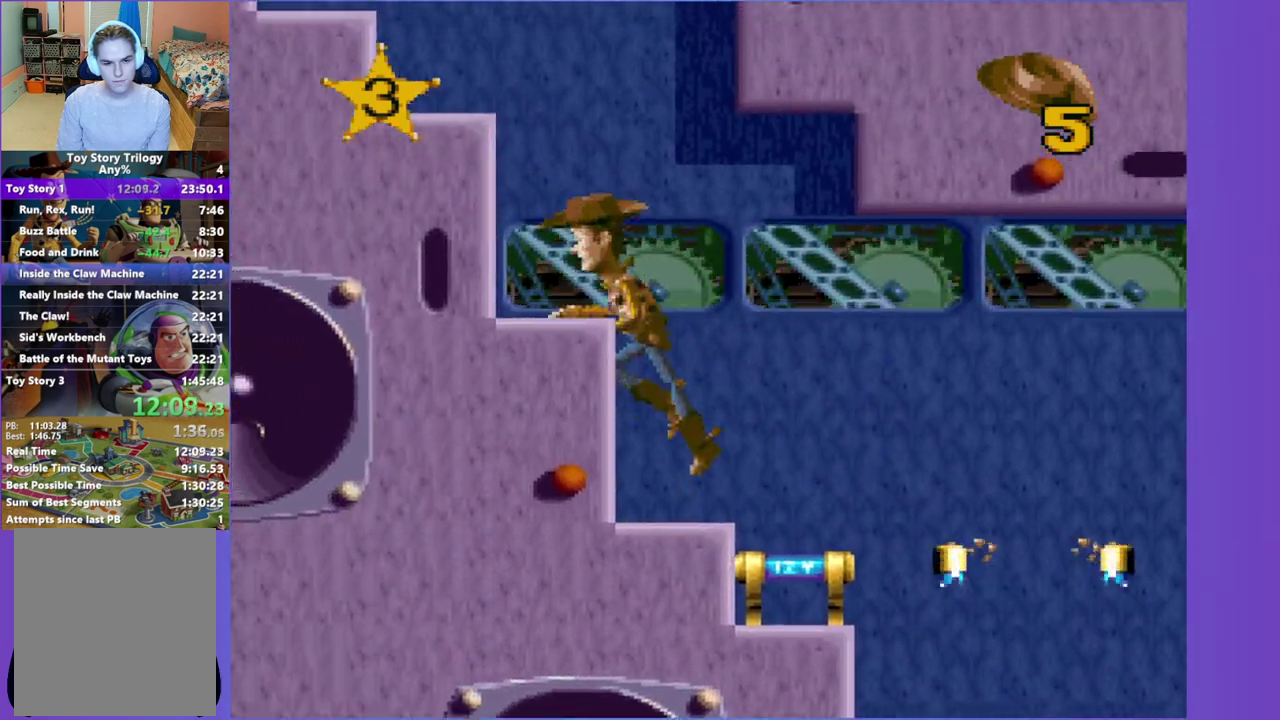
{"buttons": ["A", "DPAD_LEFT"], "events": [[233, "A", "up"], [333, "A", "down"]]}
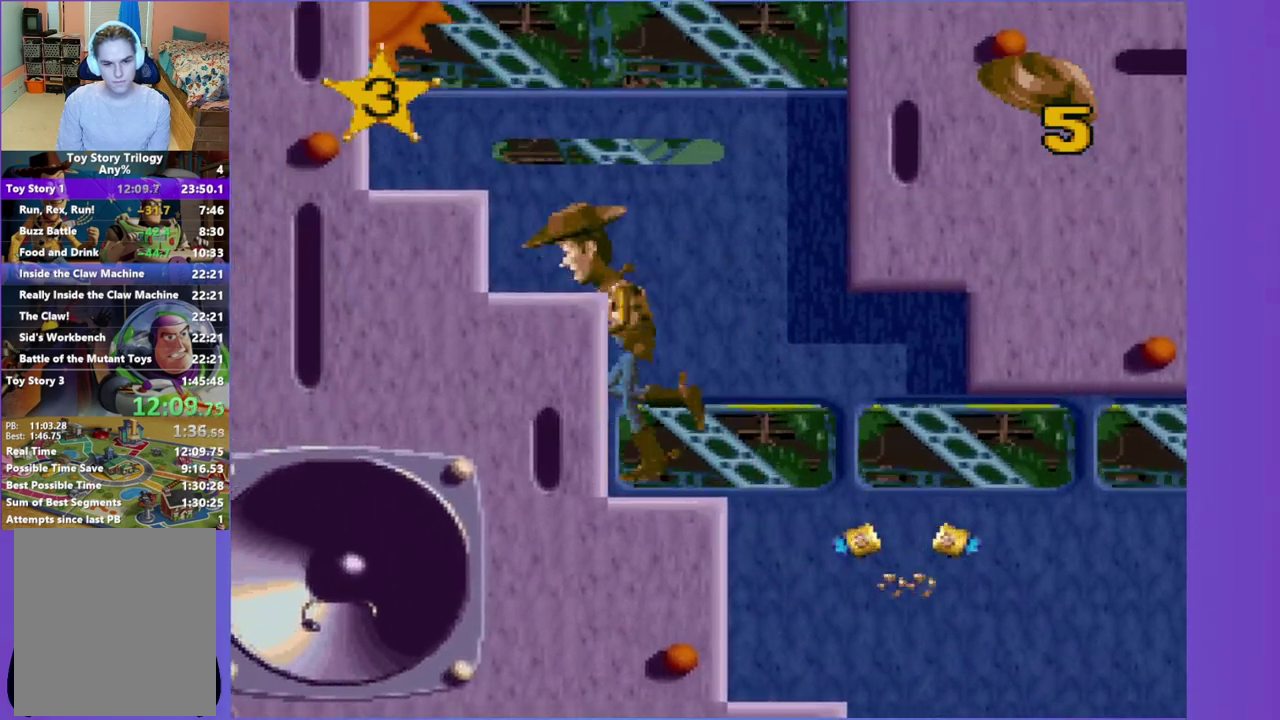
{"buttons": ["A", "DPAD_LEFT"], "events": [[283, "A", "up"], [483, "A", "down"]]}